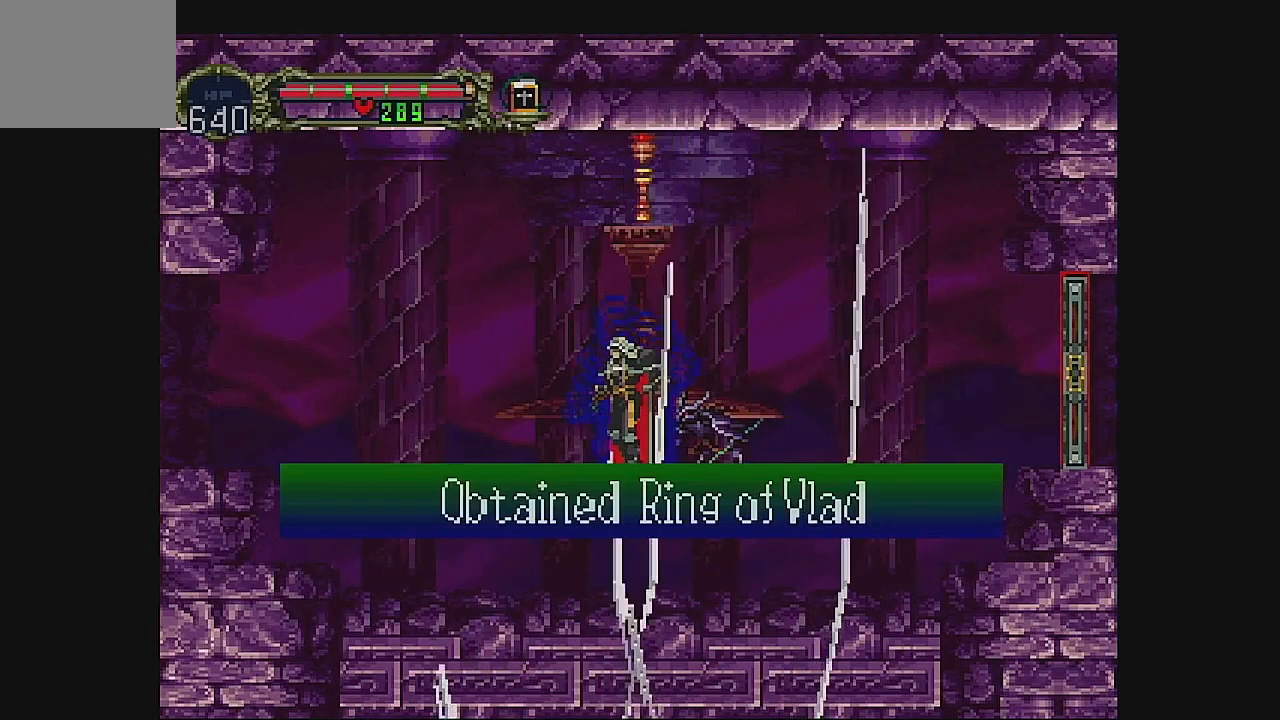
Gameplay with a controller (Xbox layout); each line is a JSON object with the inputs held at the frame after it. "events" lists button and stick changes between this image and that frame as [ms after this image, input, new state], when the widget could be followed in between. Not read: L1 L3 R1 R3 right_stick.
{"buttons": [], "left_stick": "center", "events": []}
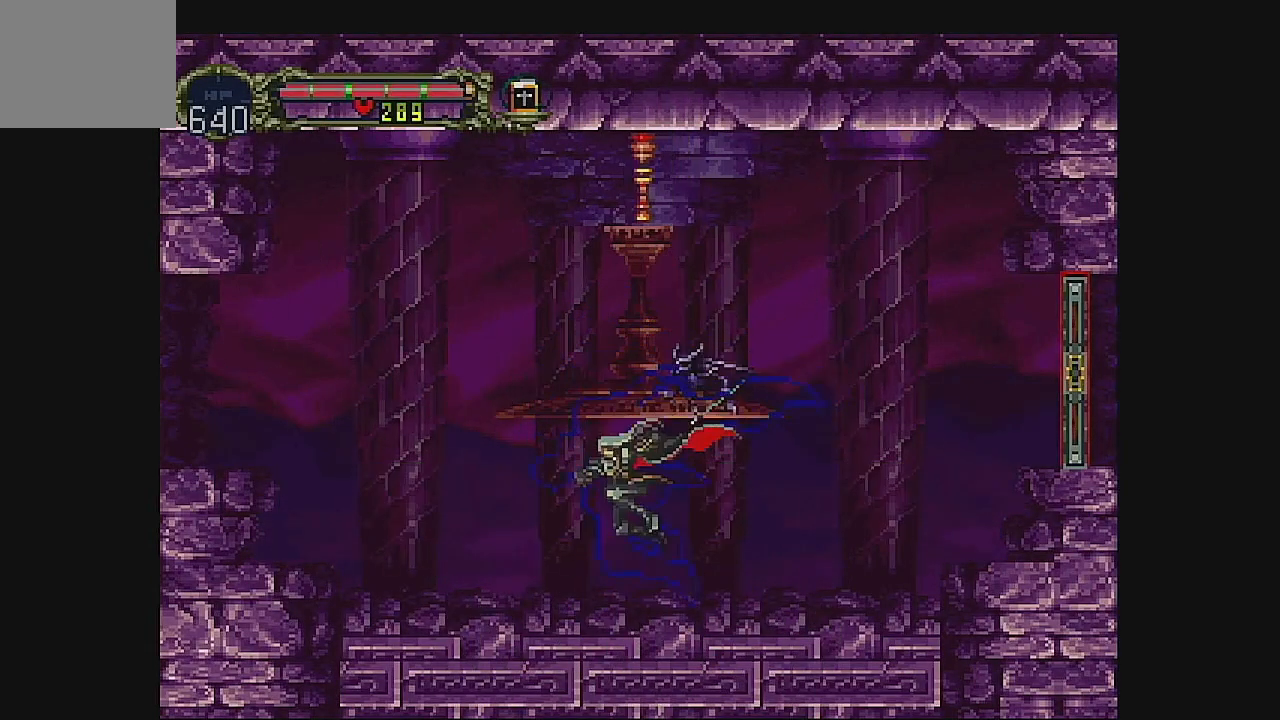
{"buttons": ["DPAD_RIGHT"], "left_stick": "center", "events": [[500, "DPAD_RIGHT", "down"]]}
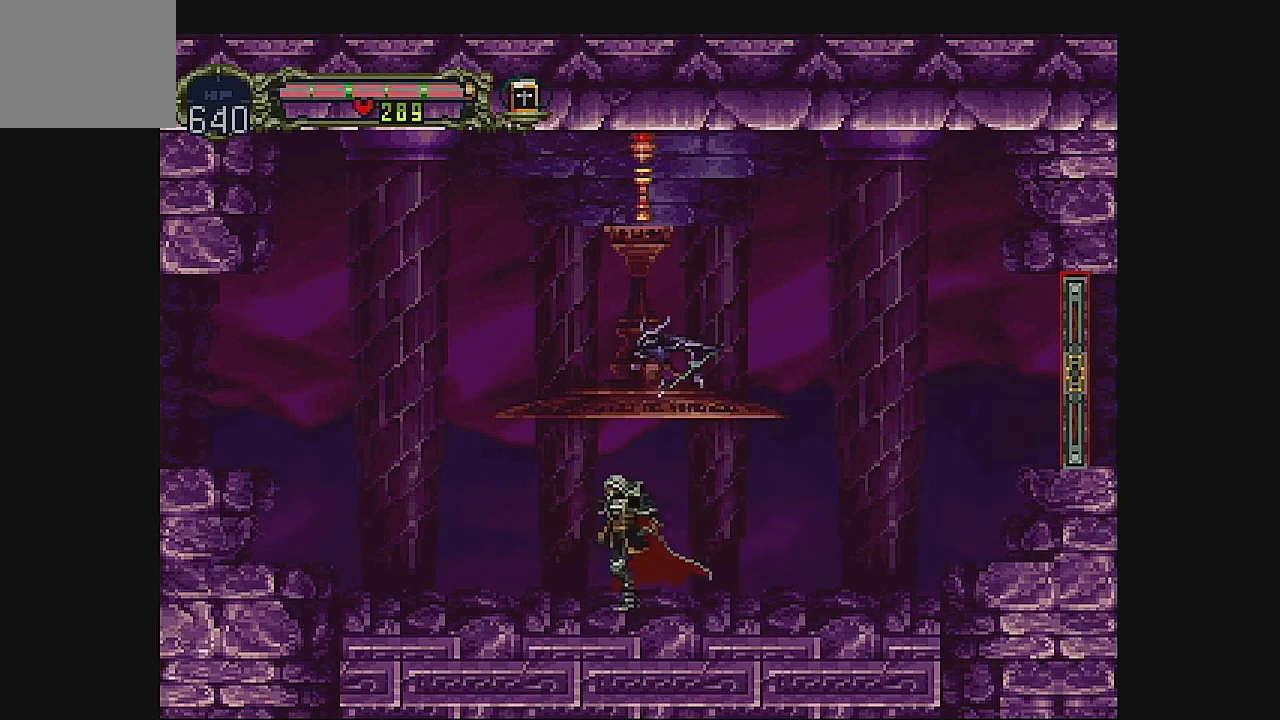
{"buttons": ["DPAD_RIGHT"], "left_stick": "center", "events": []}
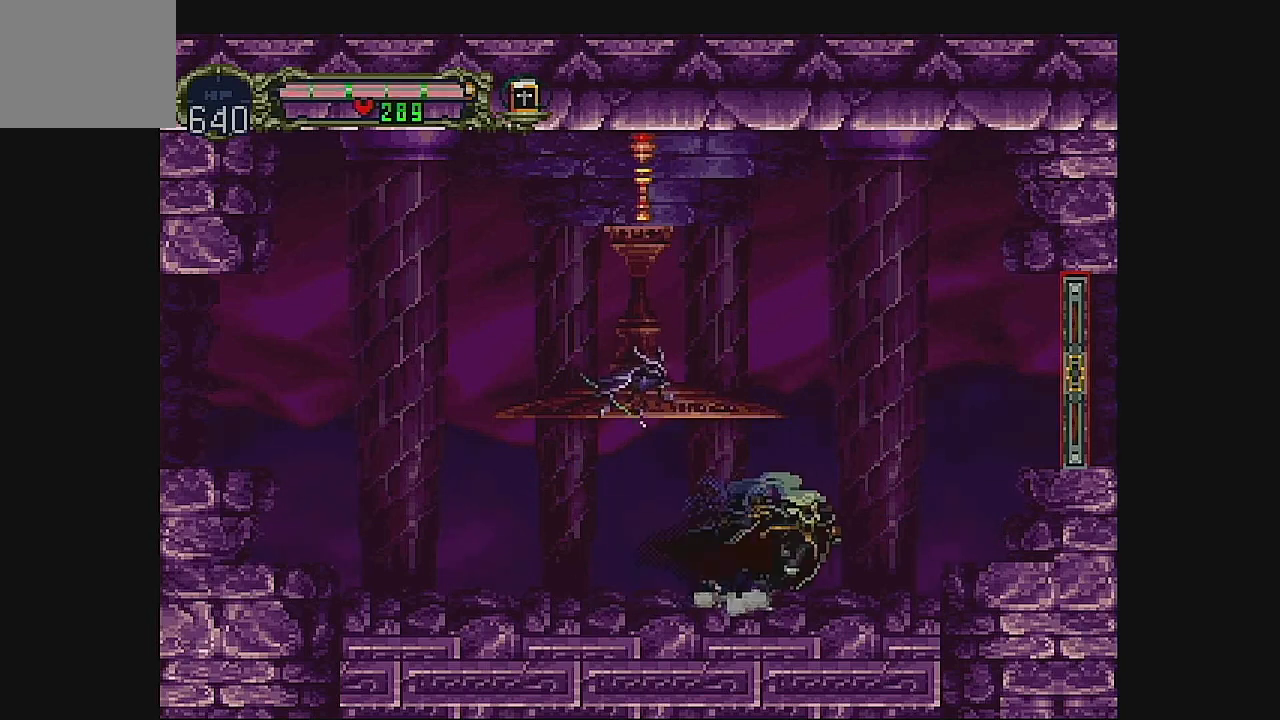
{"buttons": ["A", "DPAD_RIGHT"], "left_stick": "center", "events": [[300, "A", "down"]]}
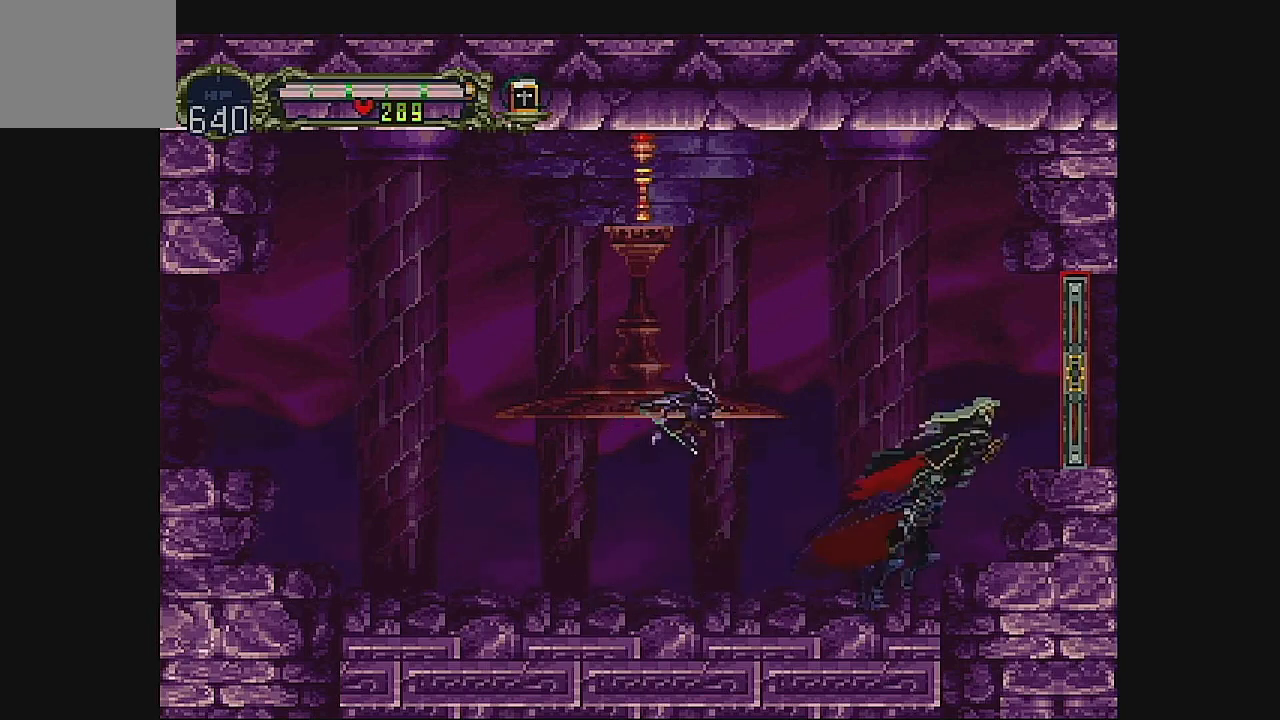
{"buttons": ["DPAD_RIGHT"], "left_stick": "center", "events": [[100, "A", "up"]]}
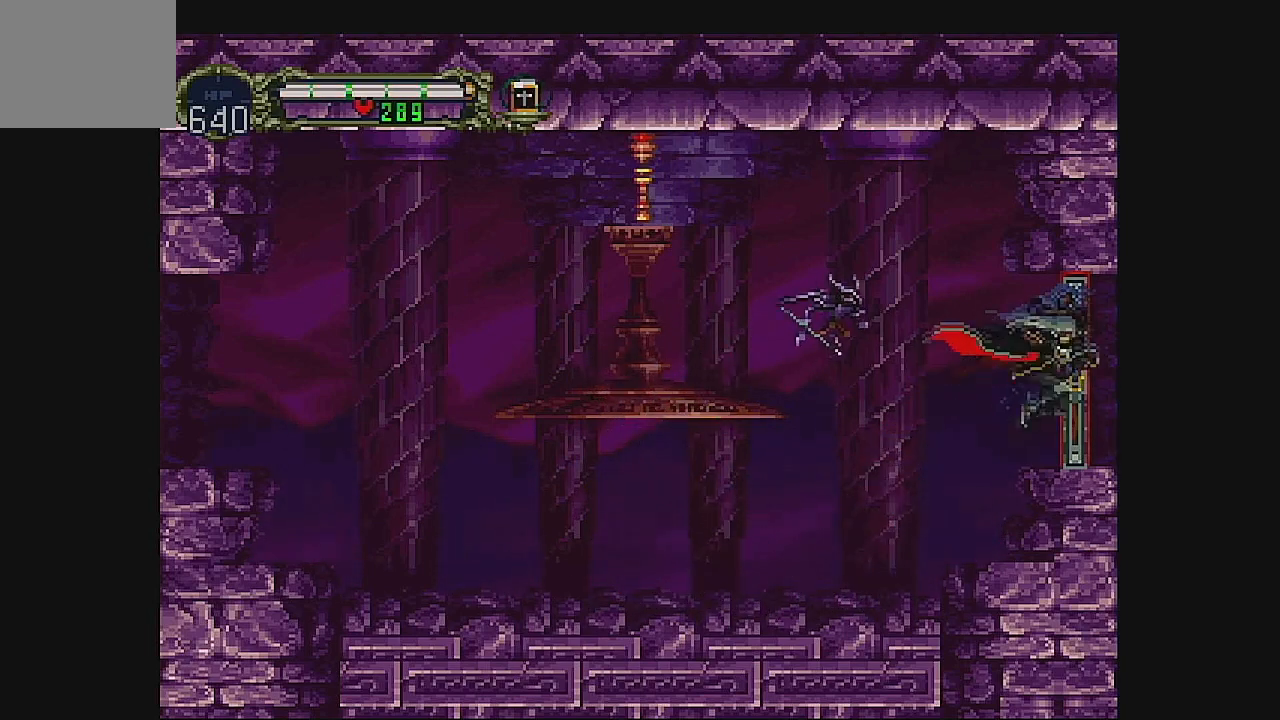
{"buttons": ["DPAD_RIGHT"], "left_stick": "center", "events": []}
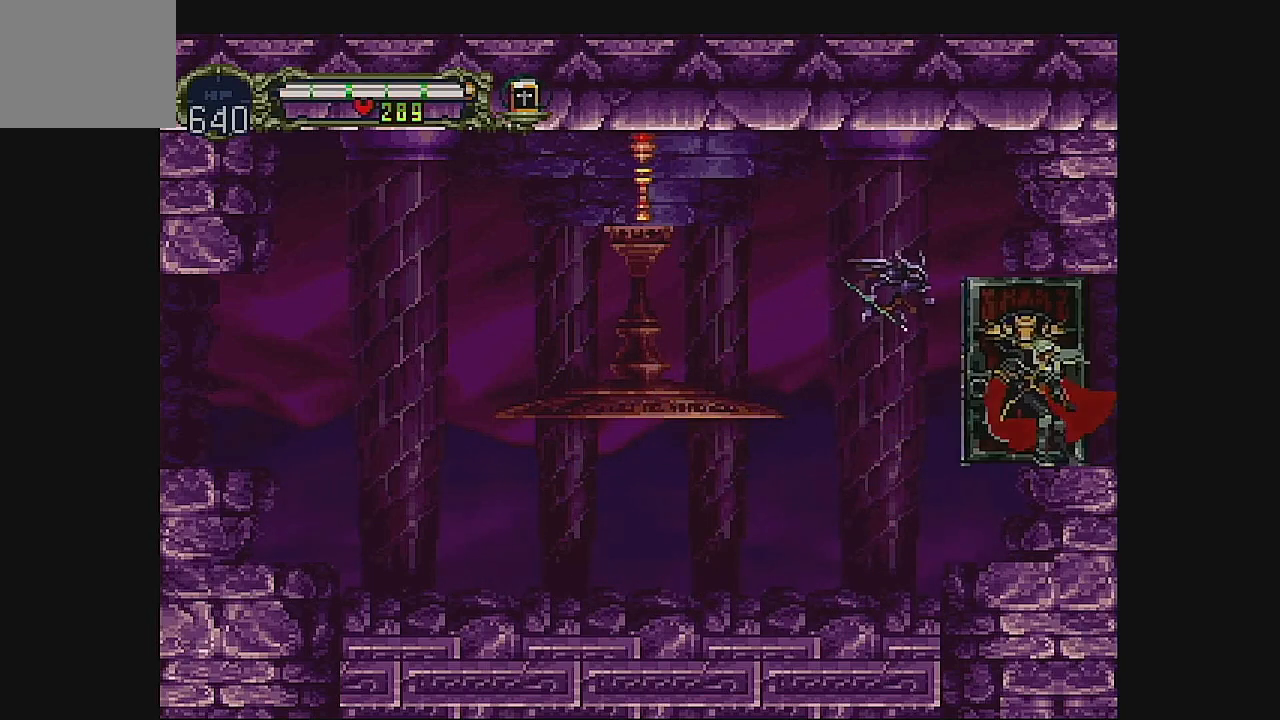
{"buttons": ["DPAD_RIGHT"], "left_stick": "center", "events": []}
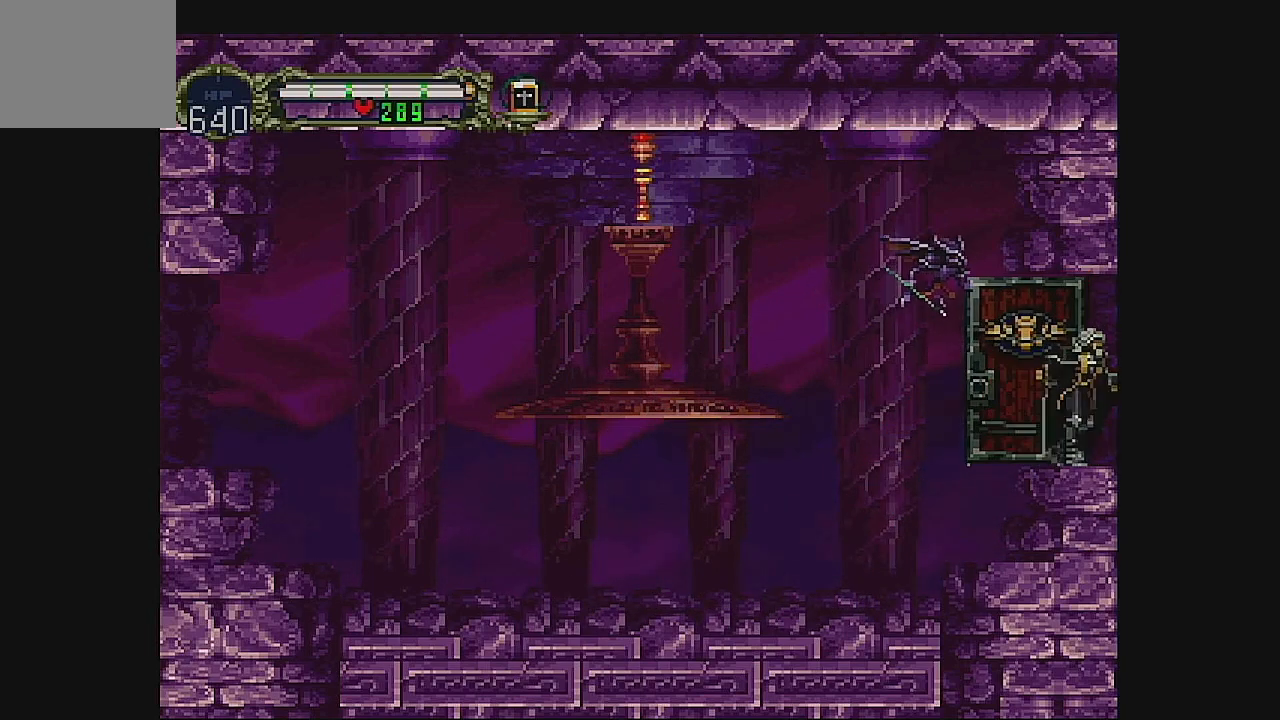
{"buttons": ["DPAD_RIGHT"], "left_stick": "center", "events": []}
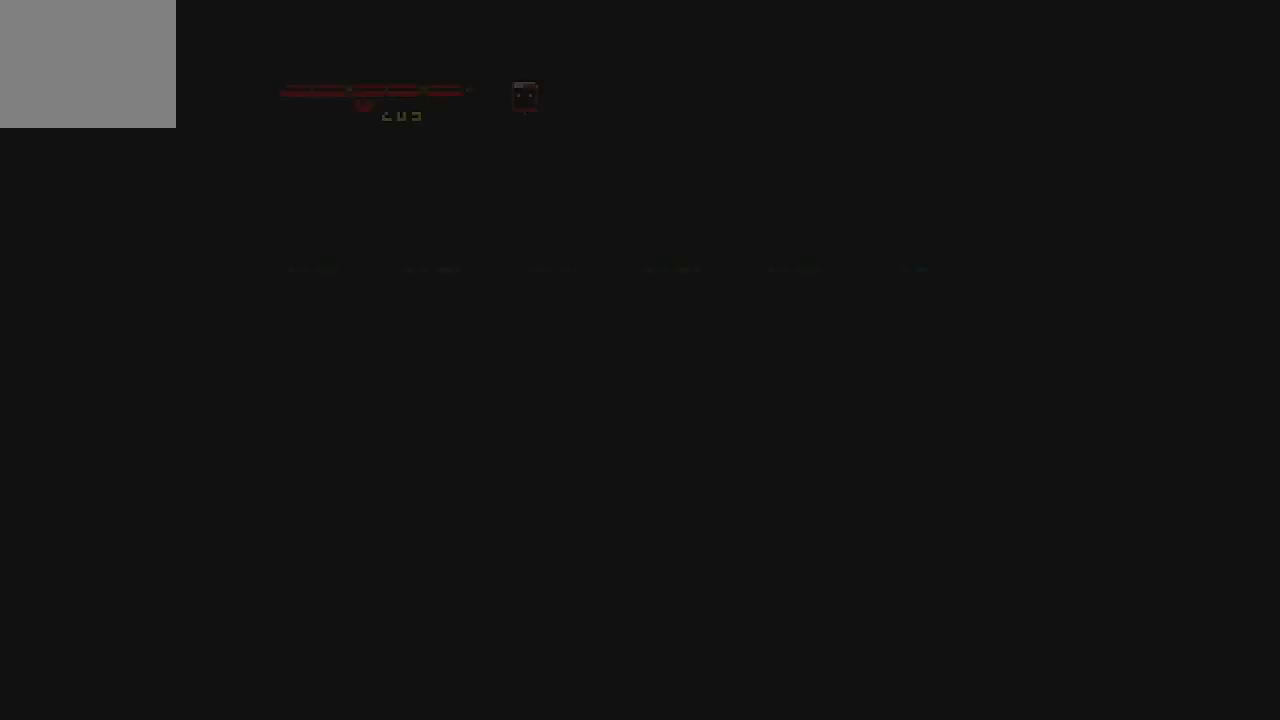
{"buttons": ["DPAD_RIGHT"], "left_stick": "center", "events": []}
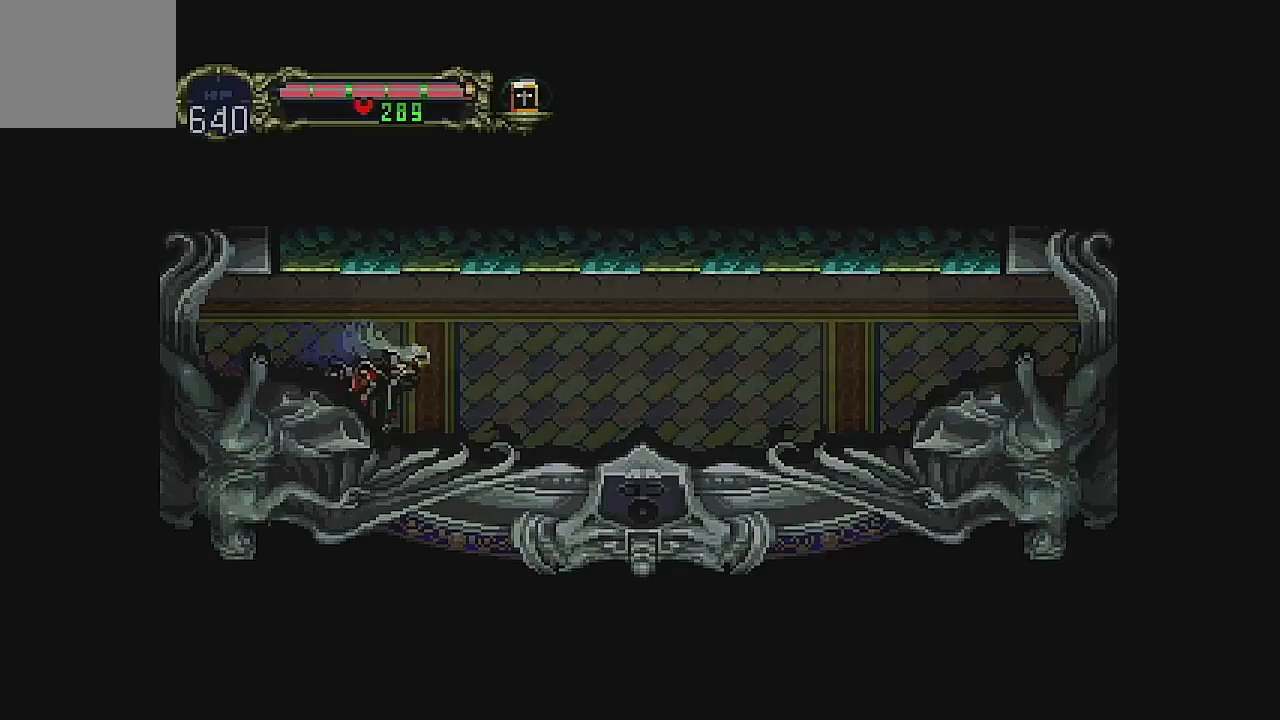
{"buttons": ["DPAD_RIGHT"], "left_stick": "center", "events": []}
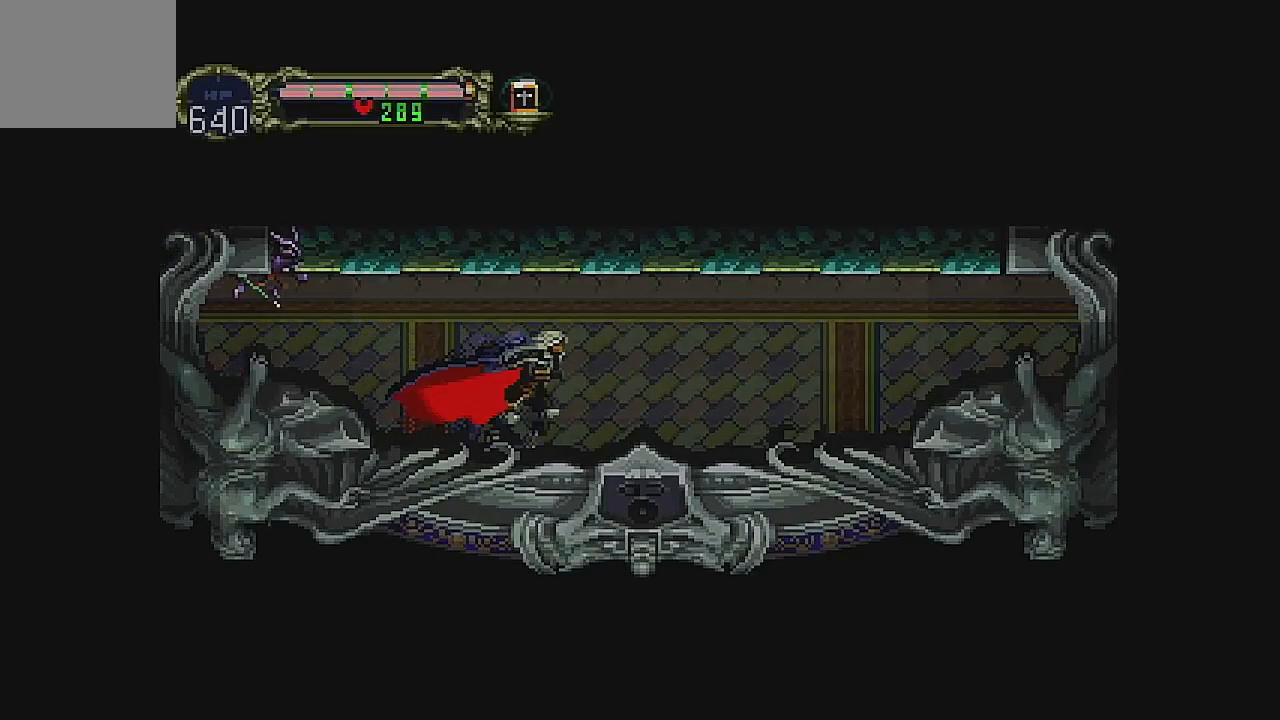
{"buttons": ["DPAD_RIGHT"], "left_stick": "center", "events": []}
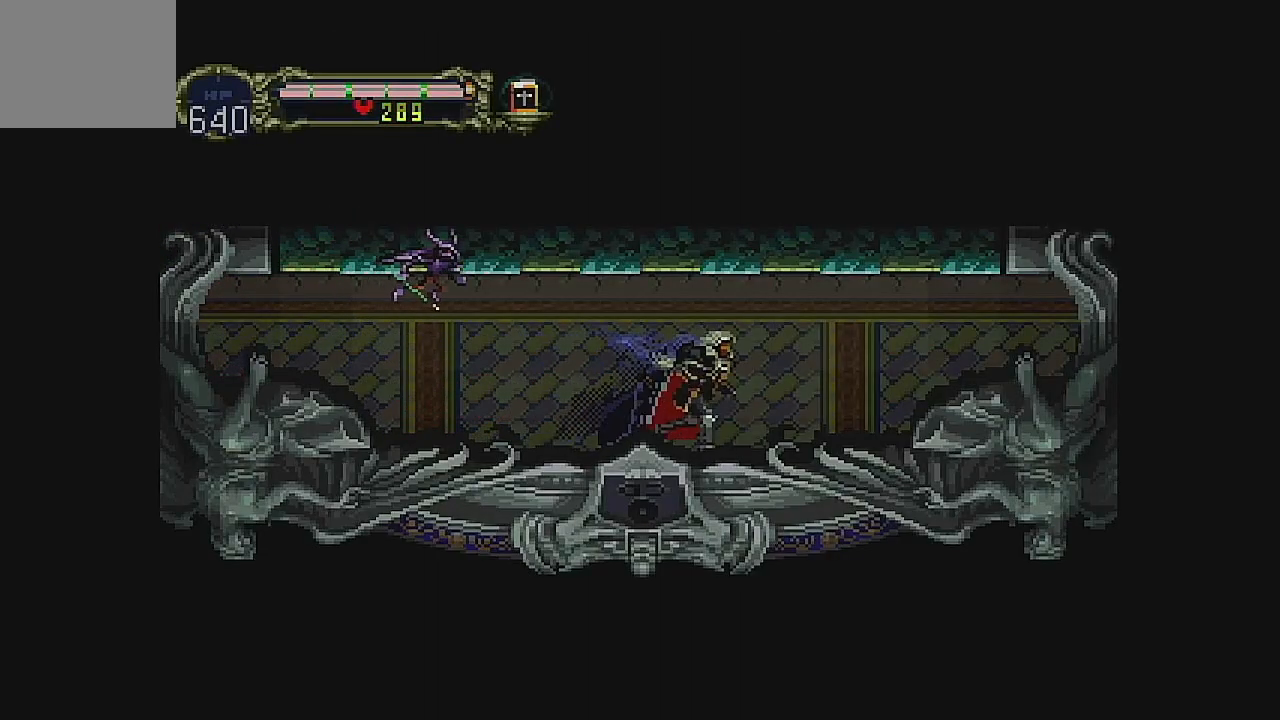
{"buttons": ["DPAD_RIGHT"], "left_stick": "center", "events": []}
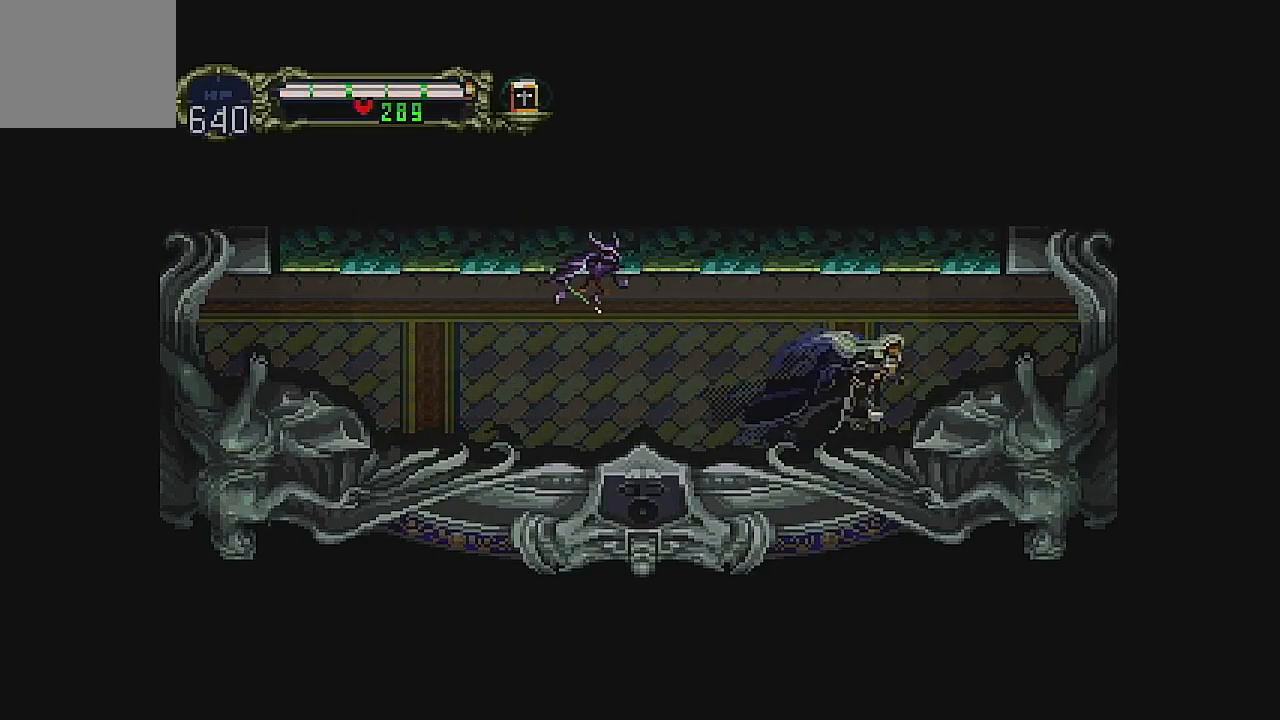
{"buttons": ["DPAD_RIGHT"], "left_stick": "center", "events": []}
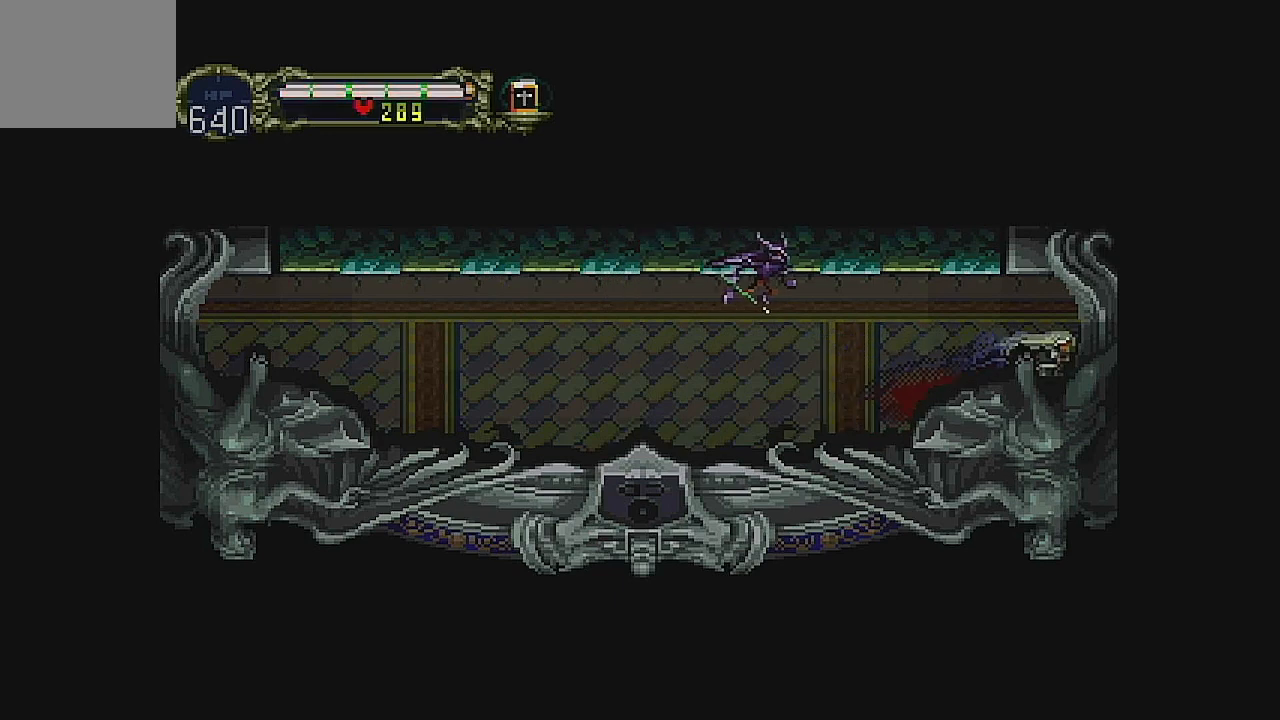
{"buttons": ["DPAD_RIGHT"], "left_stick": "center", "events": []}
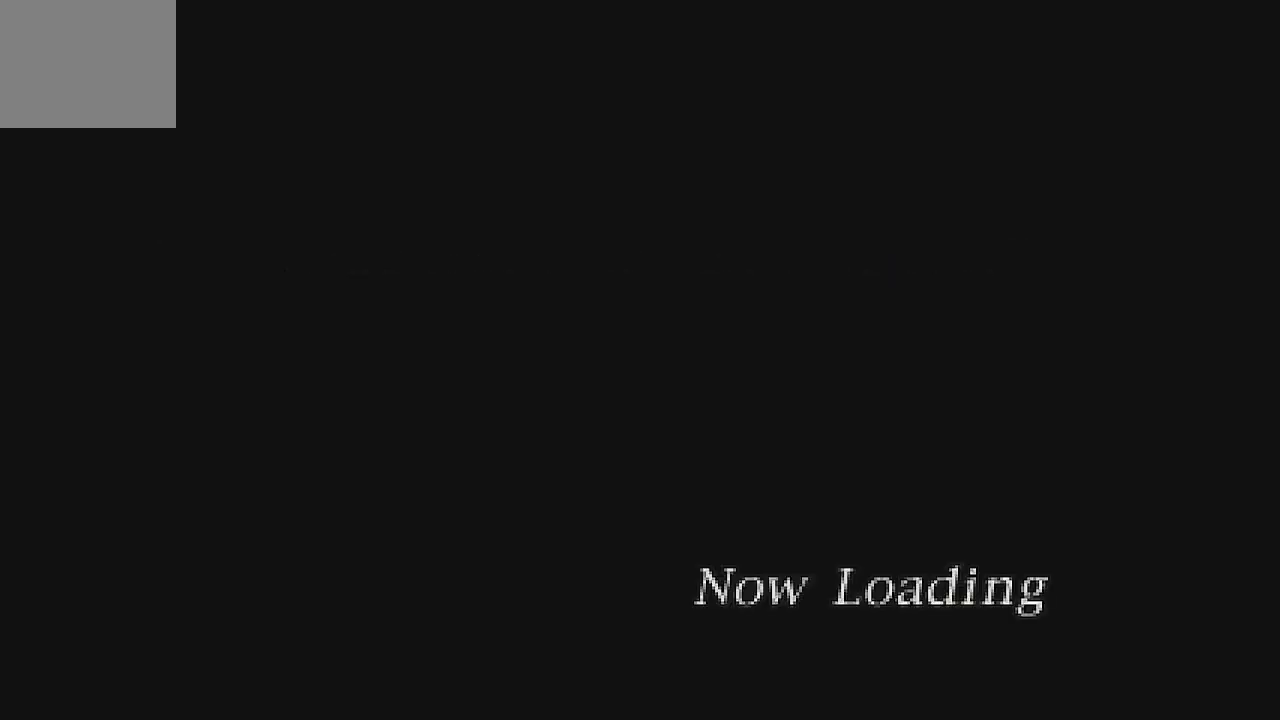
{"buttons": ["DPAD_RIGHT"], "left_stick": "center", "events": []}
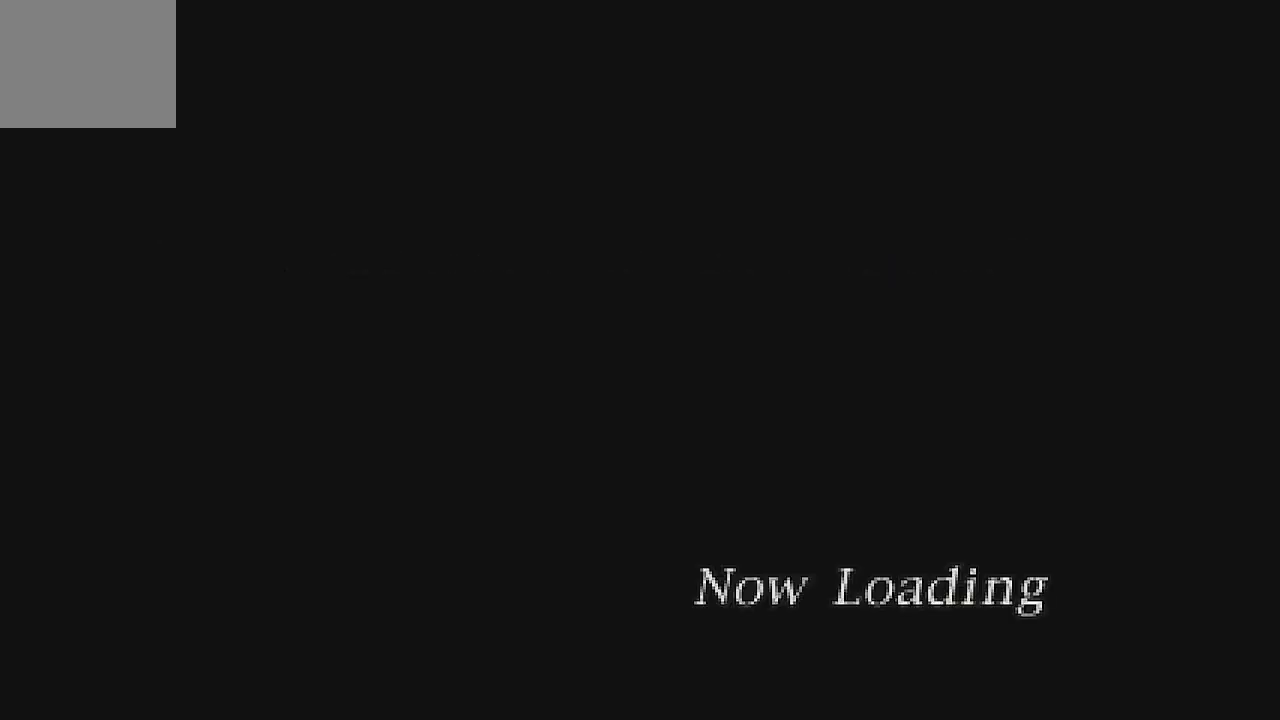
{"buttons": ["DPAD_RIGHT"], "left_stick": "center", "events": []}
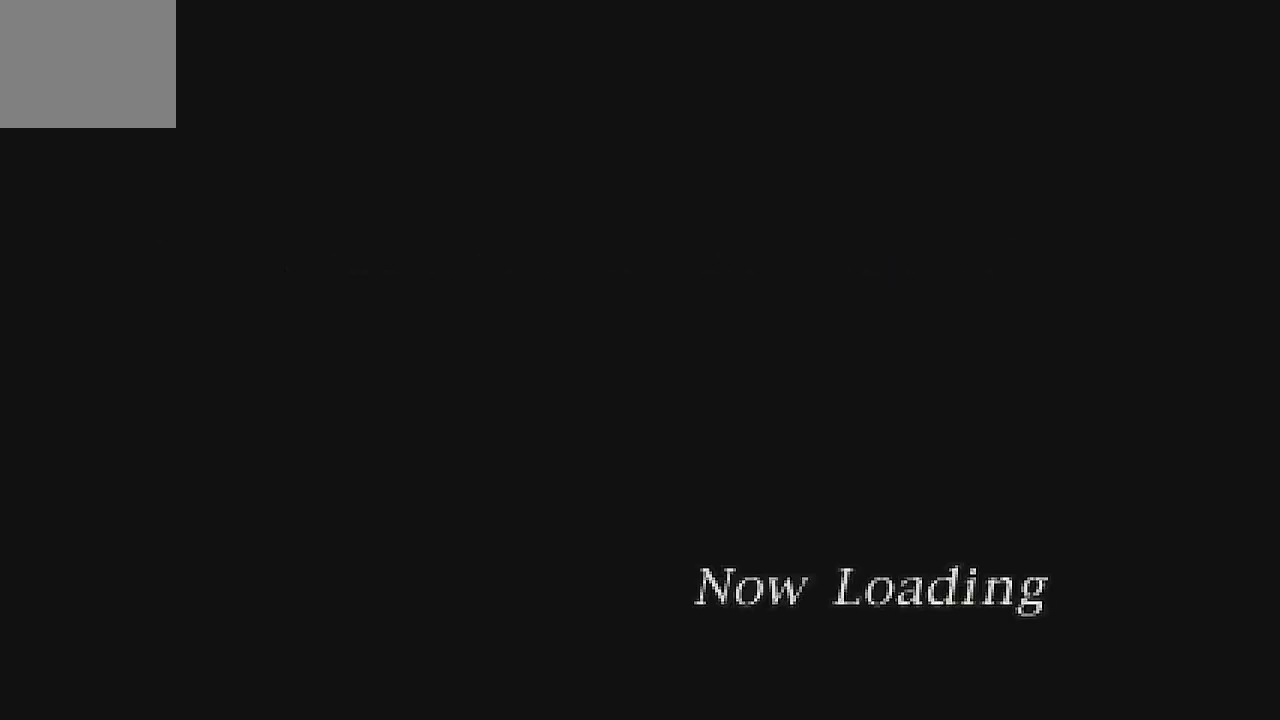
{"buttons": [], "left_stick": "center", "events": [[300, "DPAD_RIGHT", "up"]]}
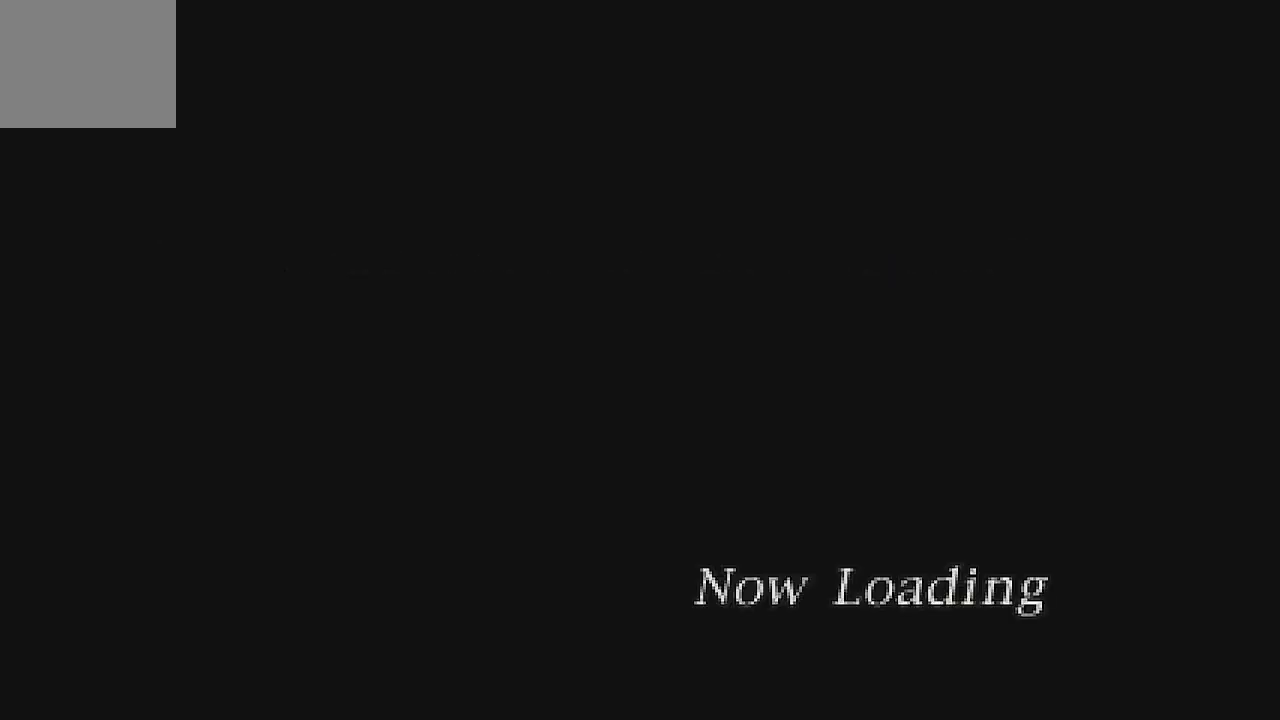
{"buttons": [], "left_stick": "center", "events": []}
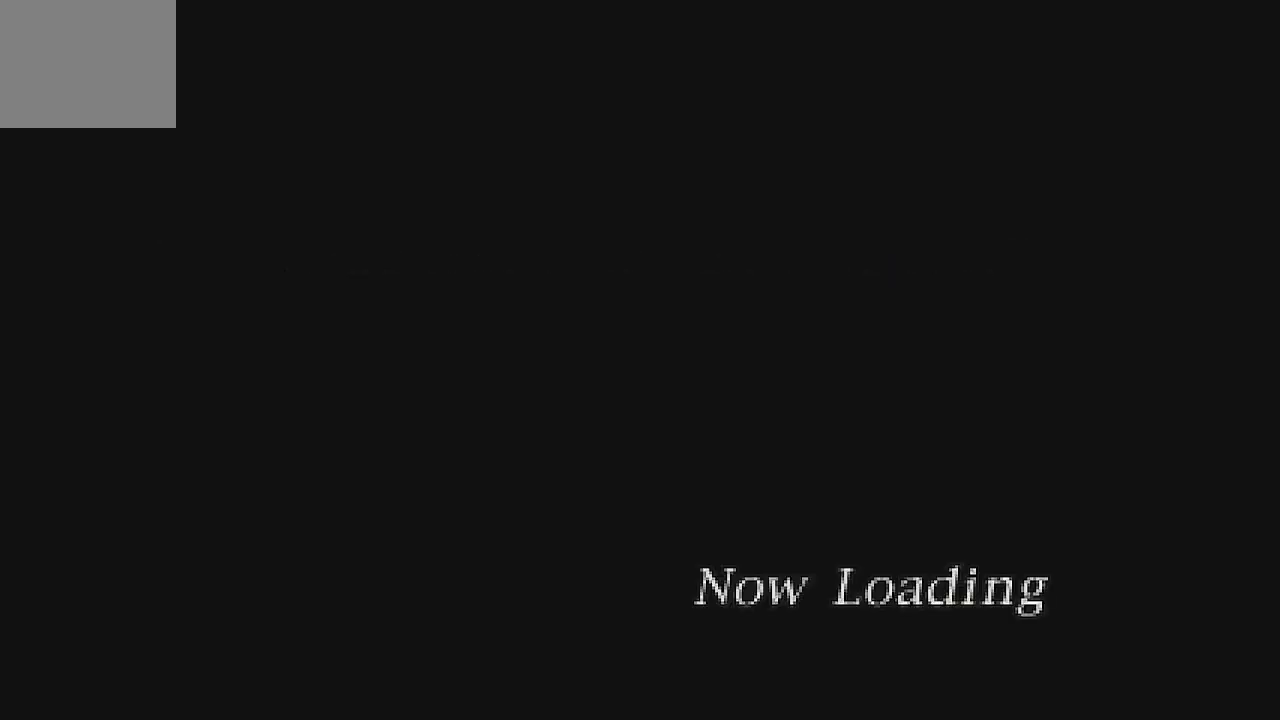
{"buttons": [], "left_stick": "center", "events": []}
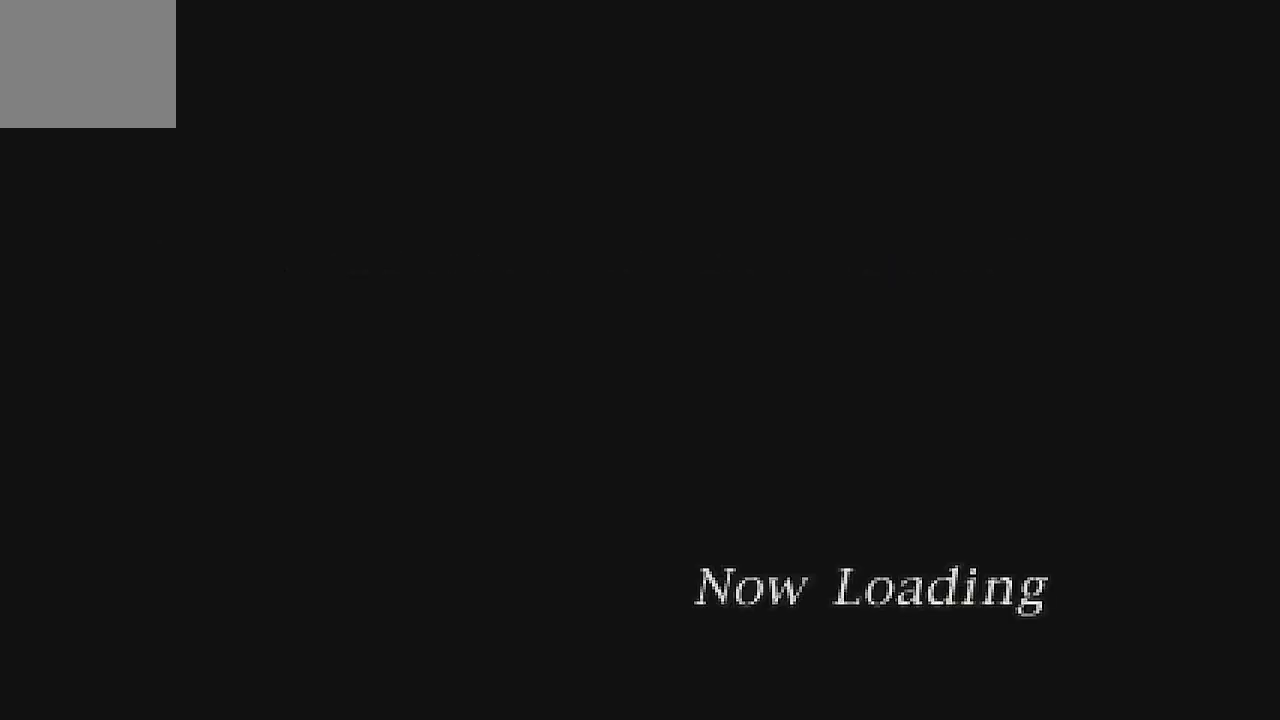
{"buttons": [], "left_stick": "center", "events": []}
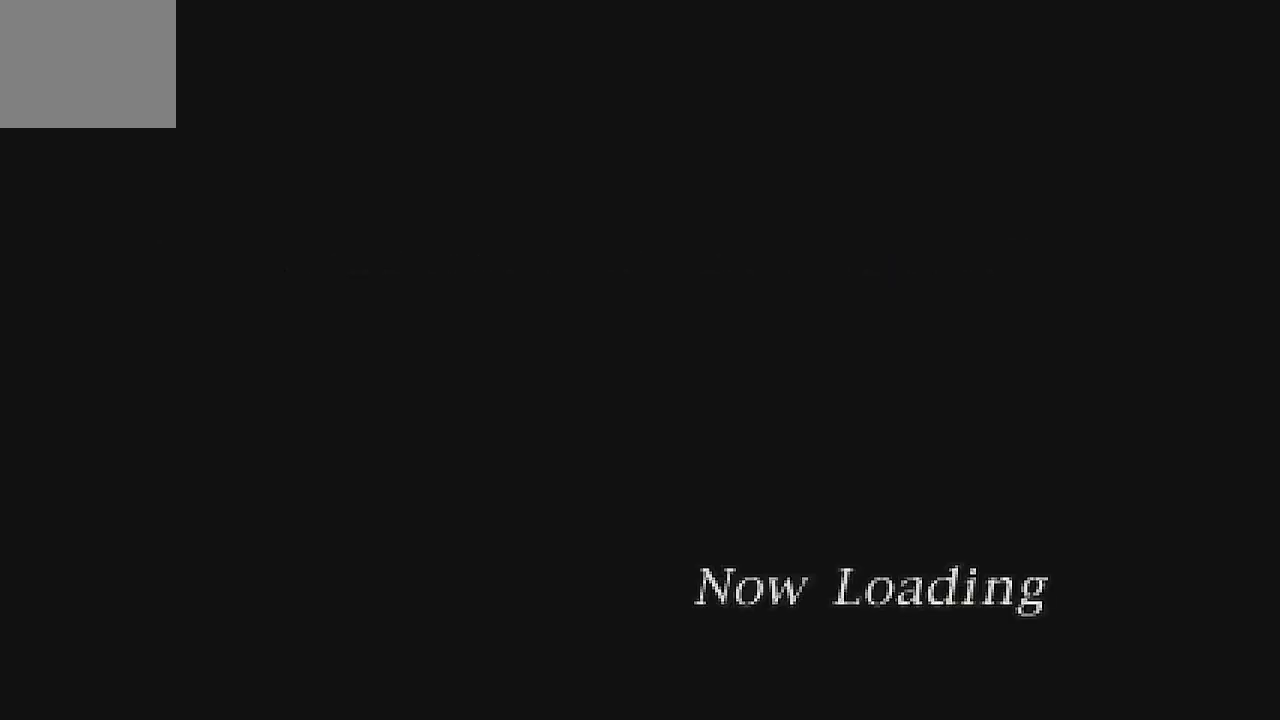
{"buttons": [], "left_stick": "center", "events": []}
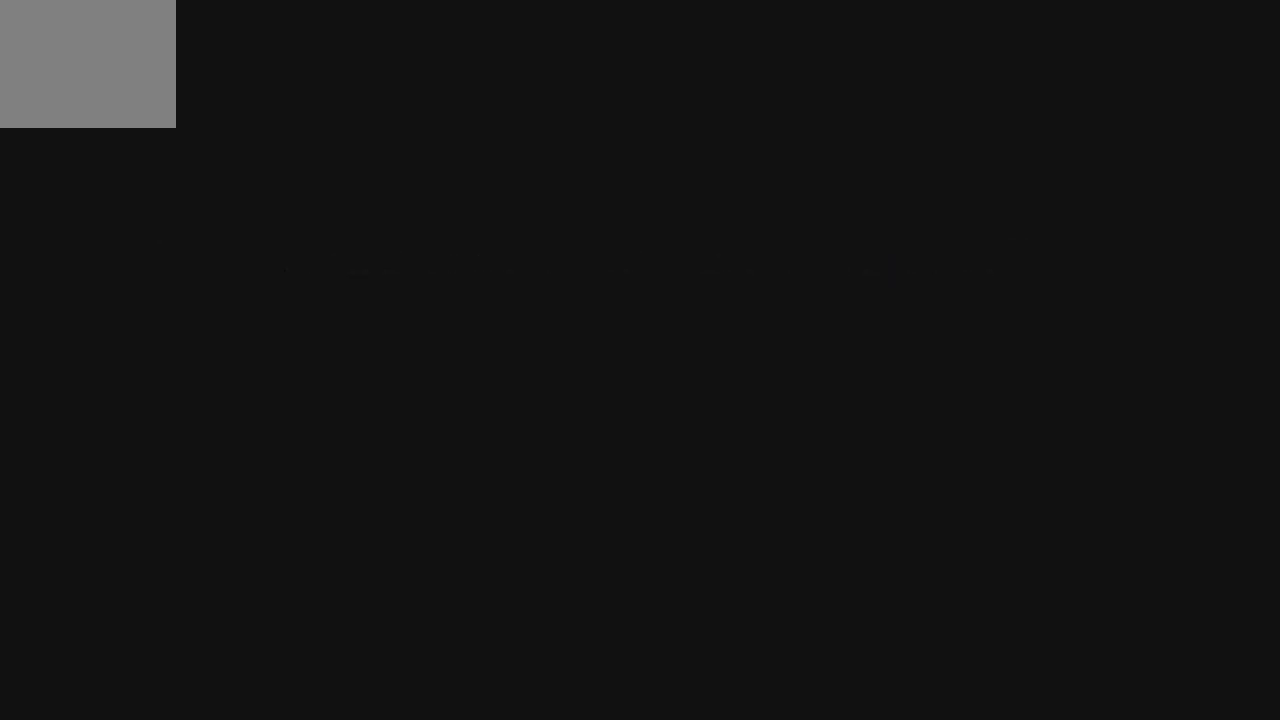
{"buttons": ["DPAD_RIGHT"], "left_stick": "center", "events": [[333, "DPAD_RIGHT", "down"]]}
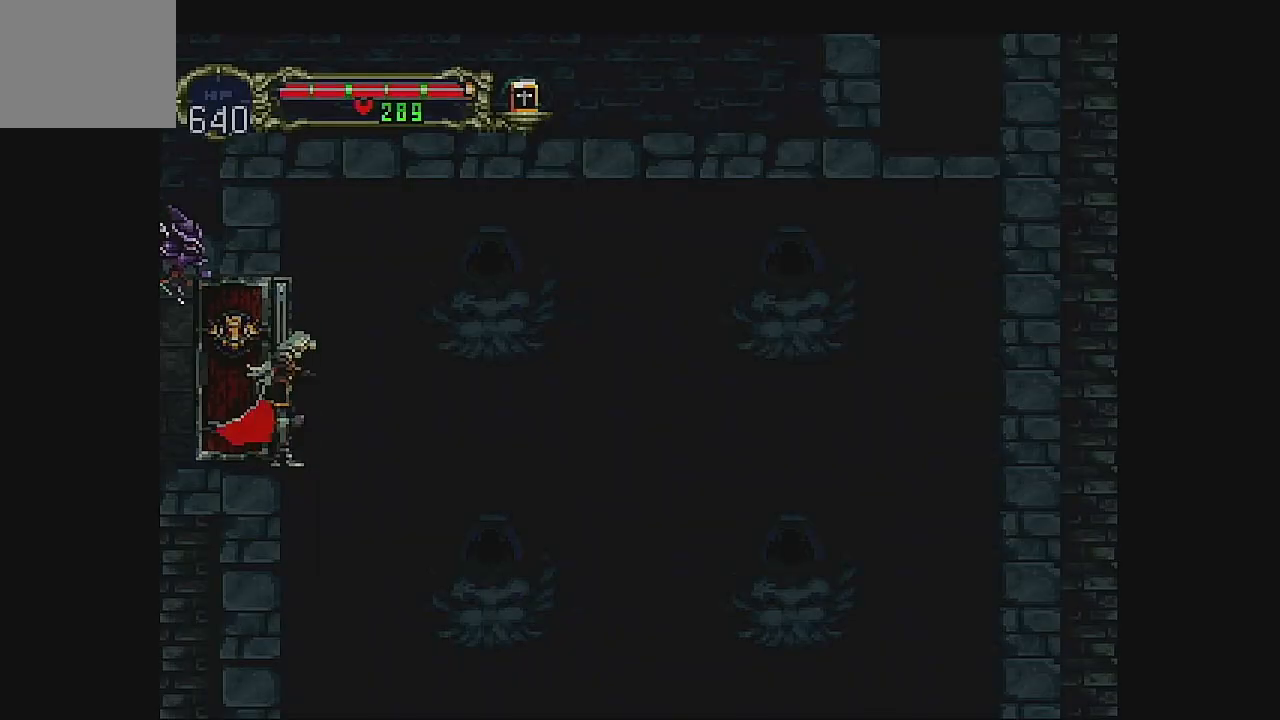
{"buttons": [], "left_stick": "center", "events": [[467, "DPAD_RIGHT", "up"]]}
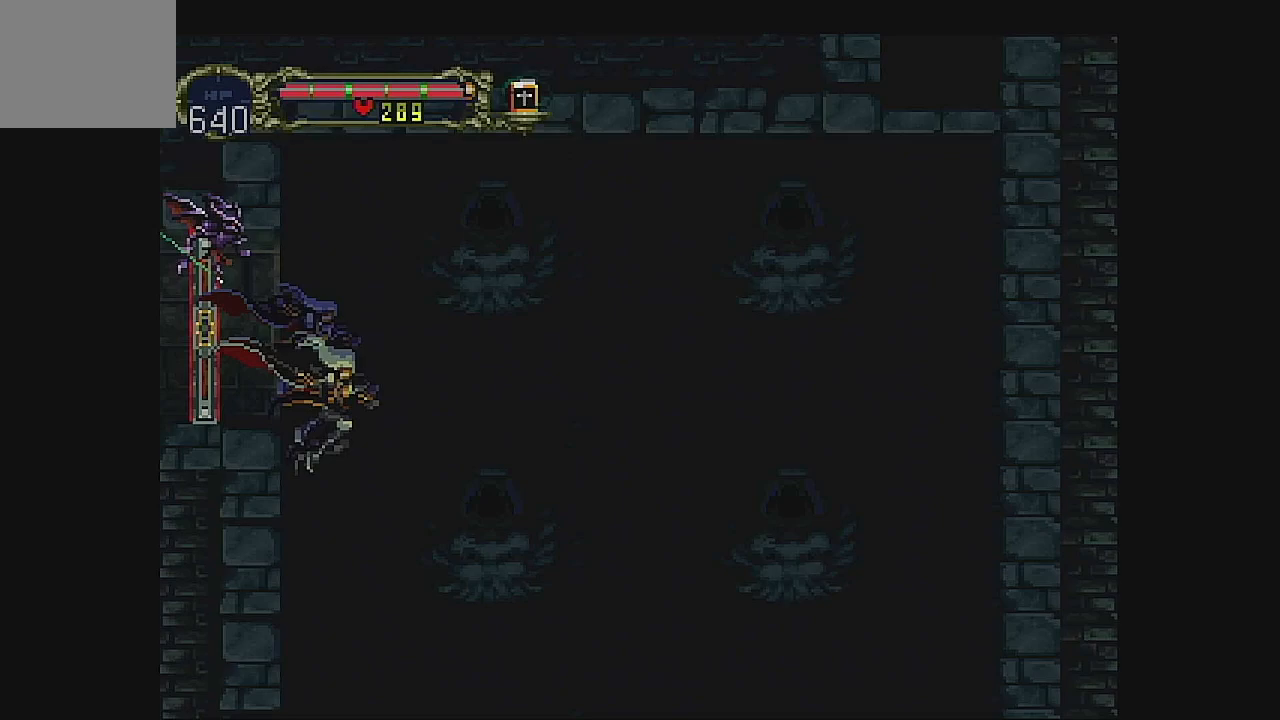
{"buttons": [], "left_stick": "center", "events": [[33, "DPAD_LEFT", "down"], [367, "DPAD_LEFT", "up"]]}
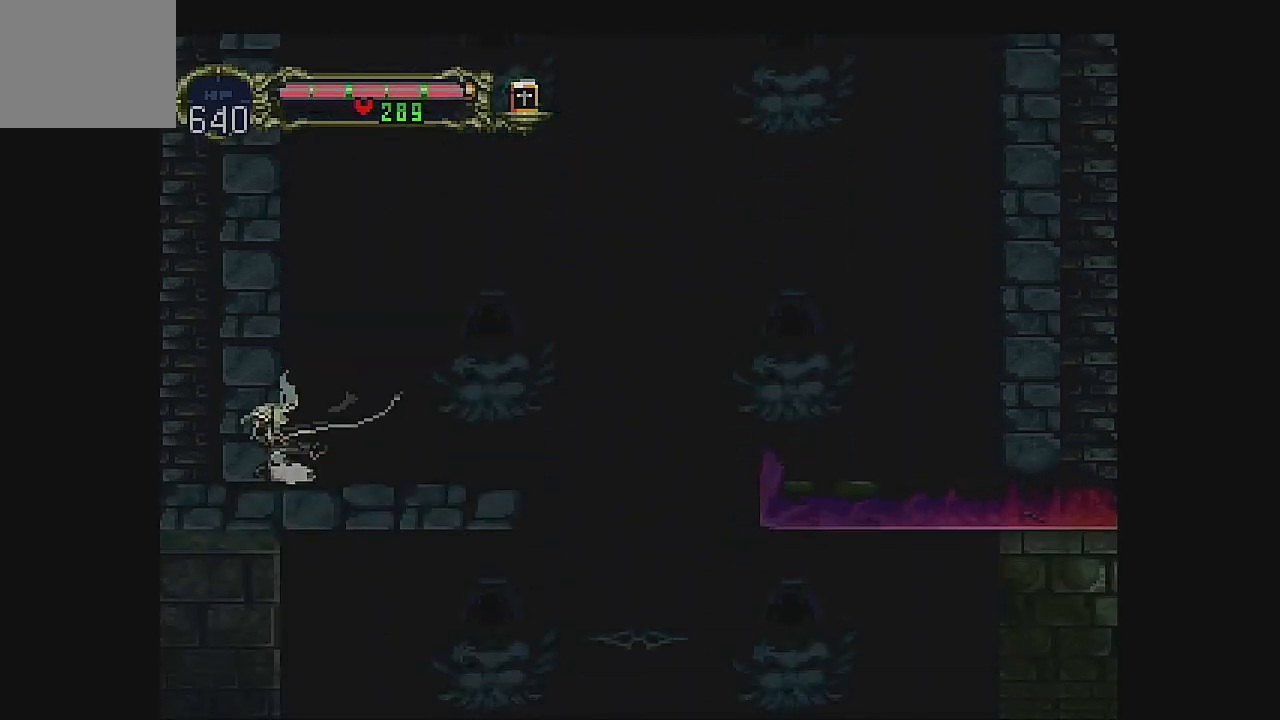
{"buttons": ["DPAD_RIGHT"], "left_stick": "center", "events": [[100, "DPAD_RIGHT", "down"]]}
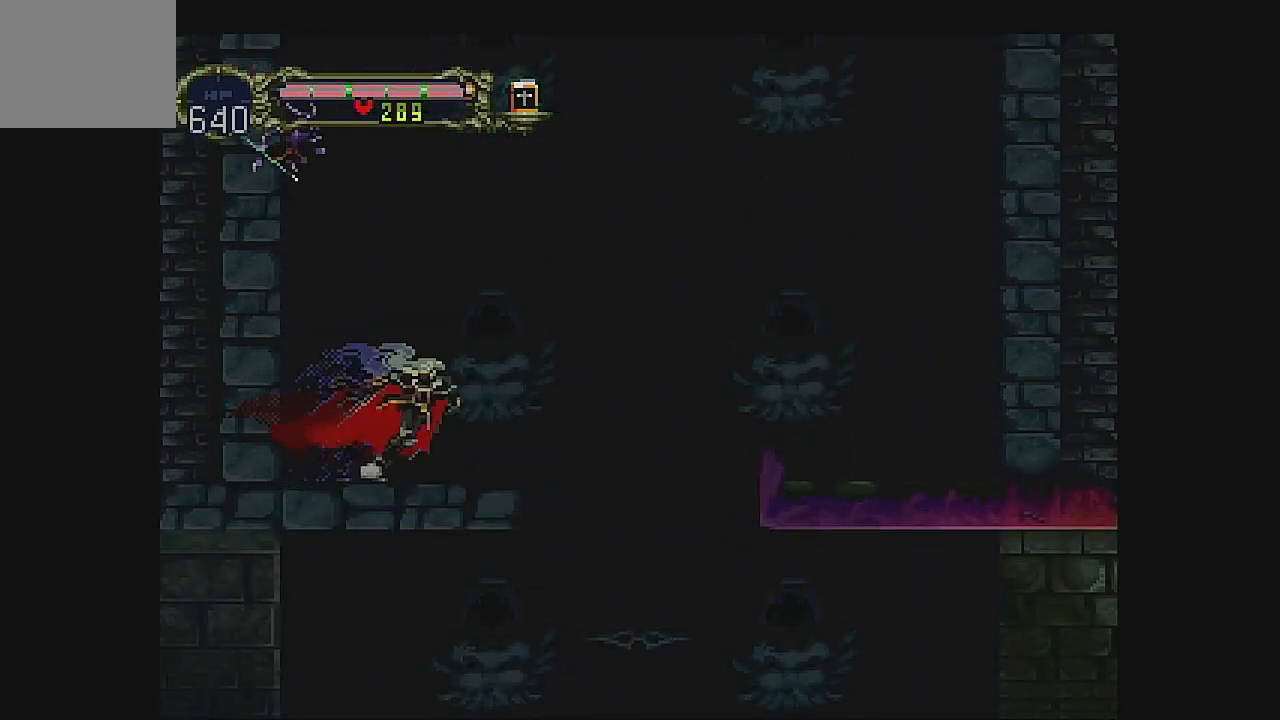
{"buttons": [], "left_stick": "center", "events": [[467, "DPAD_RIGHT", "up"]]}
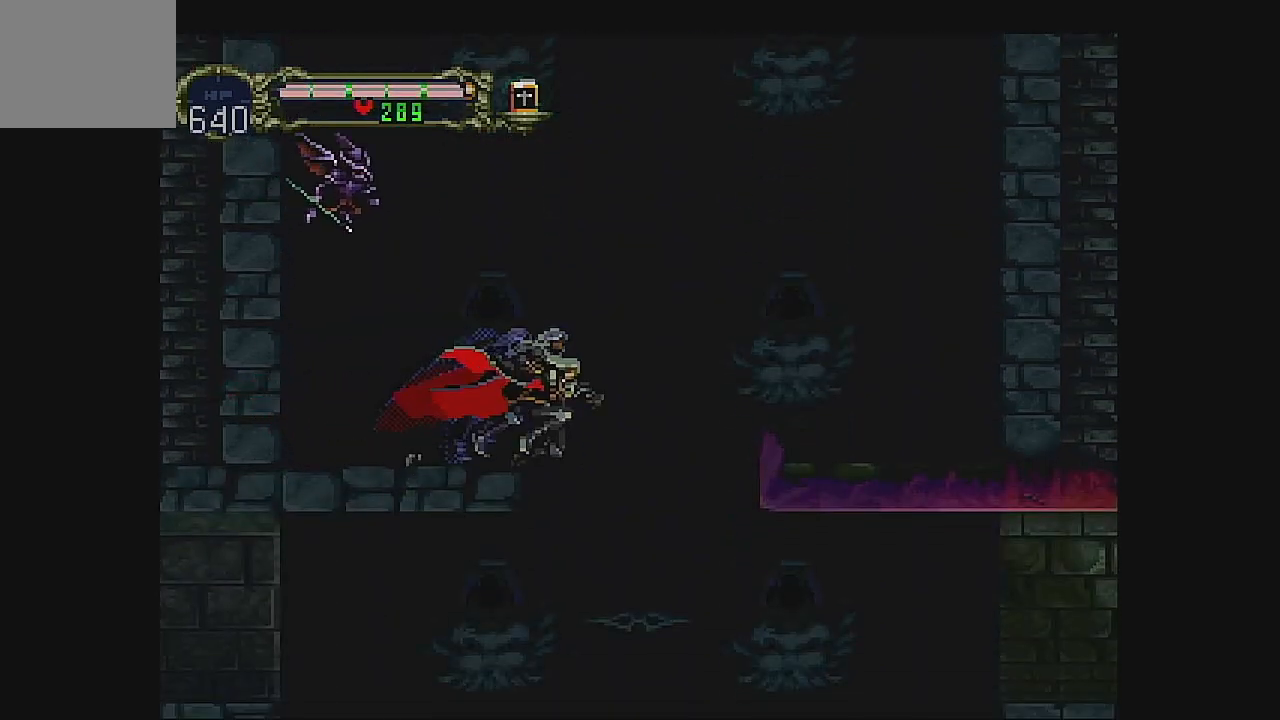
{"buttons": ["A", "DPAD_LEFT"], "left_stick": "center", "events": [[33, "DPAD_LEFT", "down"], [367, "A", "down"]]}
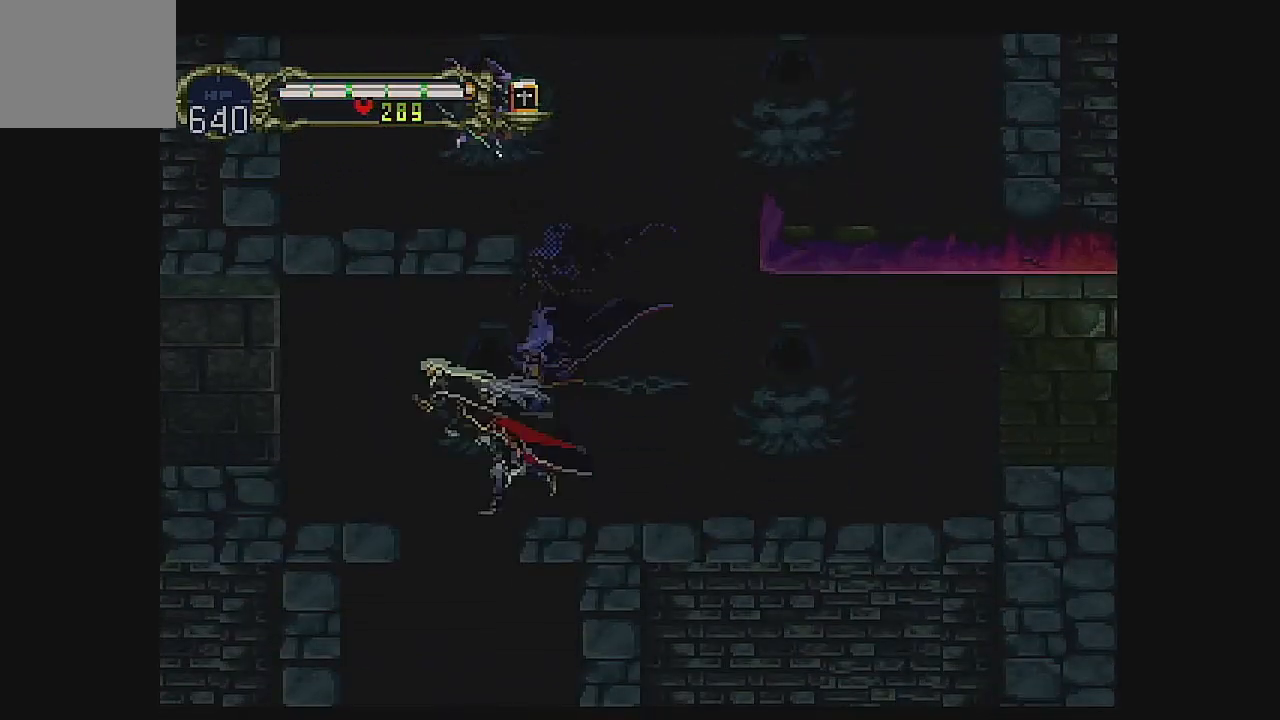
{"buttons": ["DPAD_LEFT"], "left_stick": "center", "events": [[233, "A", "up"]]}
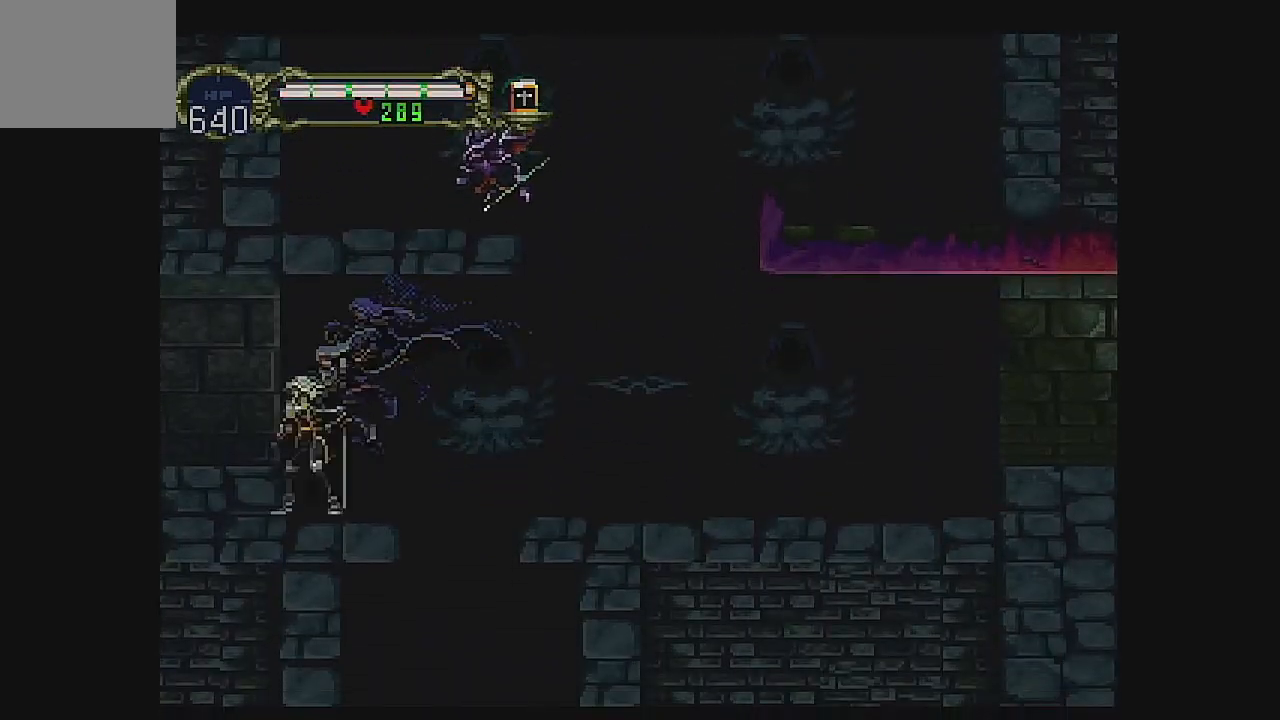
{"buttons": ["DPAD_LEFT"], "left_stick": "center", "events": [[33, "A", "down"], [200, "A", "up"]]}
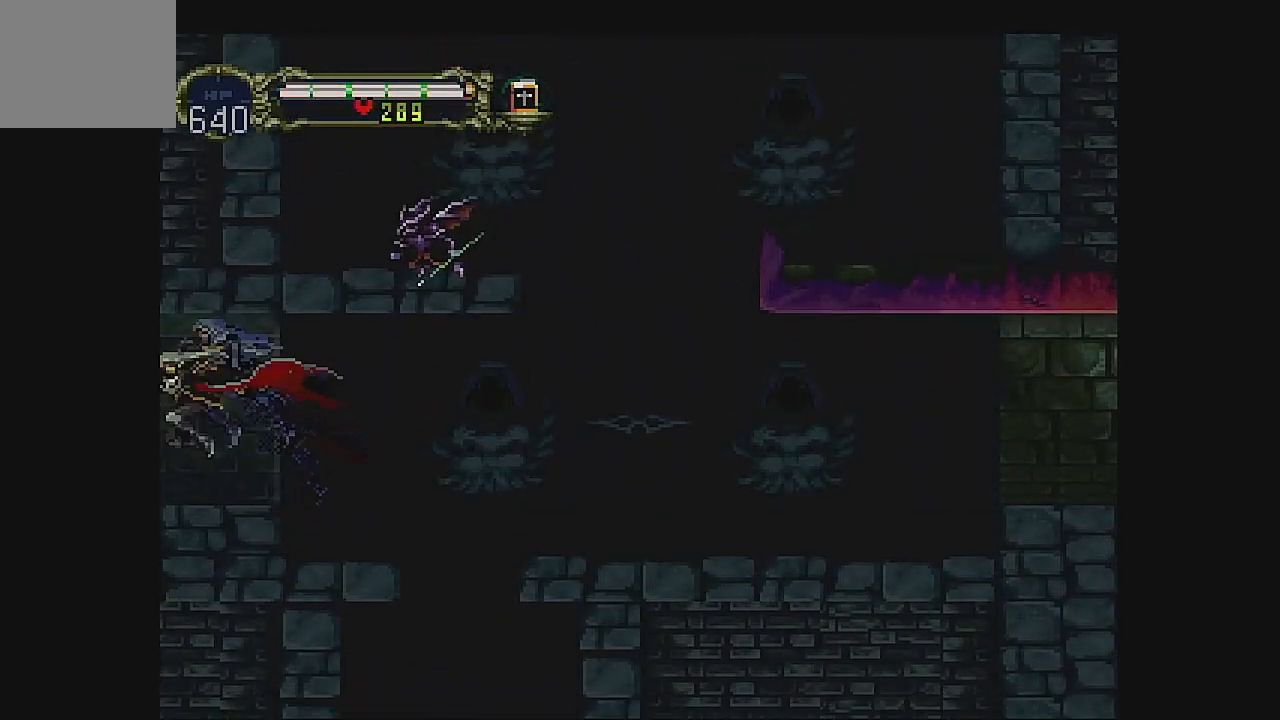
{"buttons": ["DPAD_LEFT"], "left_stick": "center", "events": []}